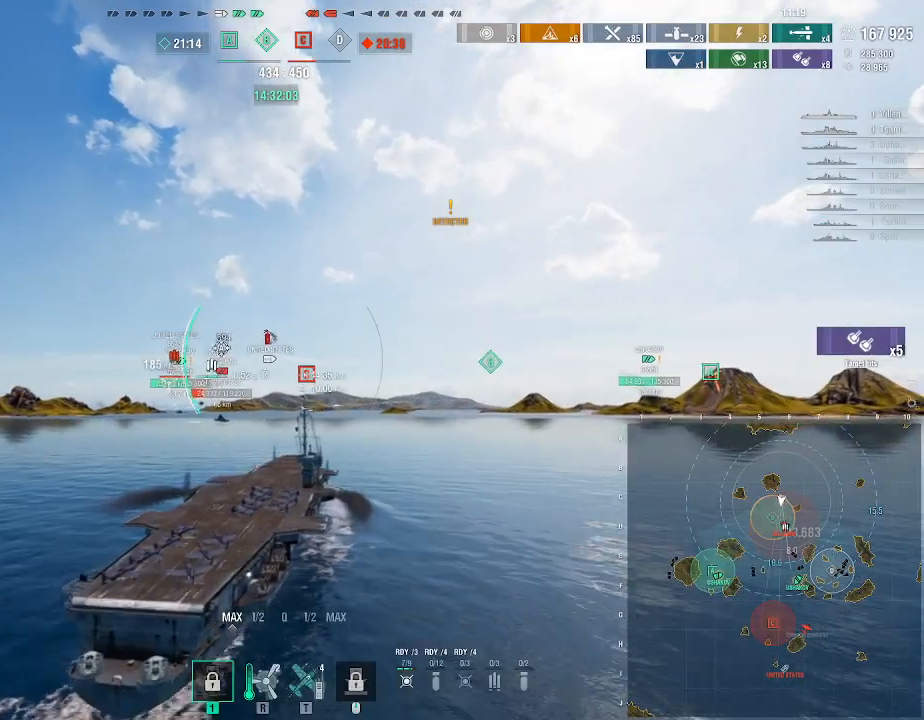
Gameplay with keyboard and mouse; each line is a JSON object with the keys and mouse buttons held at the frame after it. "events" lists presses ("down") and releases ("up") of ".", "/", "0", "1", "2", "3", "4", "5", "6", "7", "8", "9", "a", "alt_l", "alt_r", "b", "backslash", "backspace", "c", "caps_lock", "comma", "ctrl_l", "ctrl_r", "d", "e", "equals", "escape", "f", "f1", "f10", "f11", "f12", "f2", "f3", "f4", "f5", "f6", "f7", "f8", "f9", "g", "h", "i", "j", "k", "l", "lbracket", "m", "minus", "n", "o", "p", "q", "quote", "r", "rbracket", "return", "s", "semicolon", "shift_l", "shift_r", "space", "super", "t", "tab", "tilde", "u", "v", "w", "x", "y", "z", "mouse_left", "mouse_wheel", "mouse_right", "mouse_mb4" and "mouse_mb5" between this image and that frame as [ms after this image, input, new state], when the widget could be followed in between. "mouse_left", "mouse_wheel", "mouse_right", "mouse_mb4", "mouse_mb5" = the "left", "wheel", "right", "mb4", "mb5" buttons of the "mouse" list. No other keys are recorded. "wheel" means that the mouse wheel is clicked or scrolled. Not read: mouse_move.
{"keys": ["d", "w"], "mouse": [], "events": []}
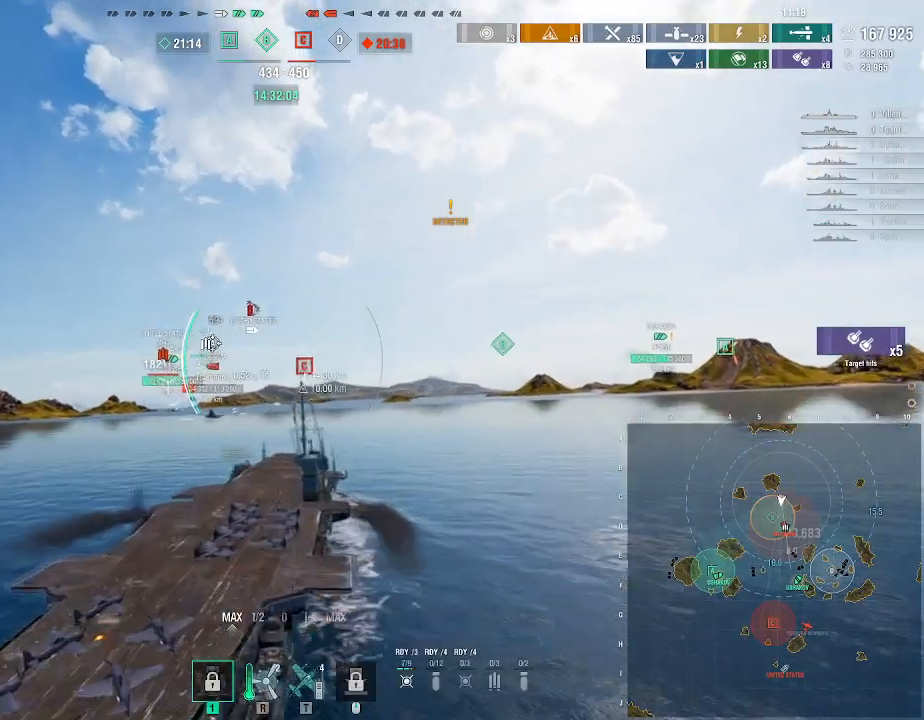
{"keys": ["d", "w"], "mouse": [], "events": []}
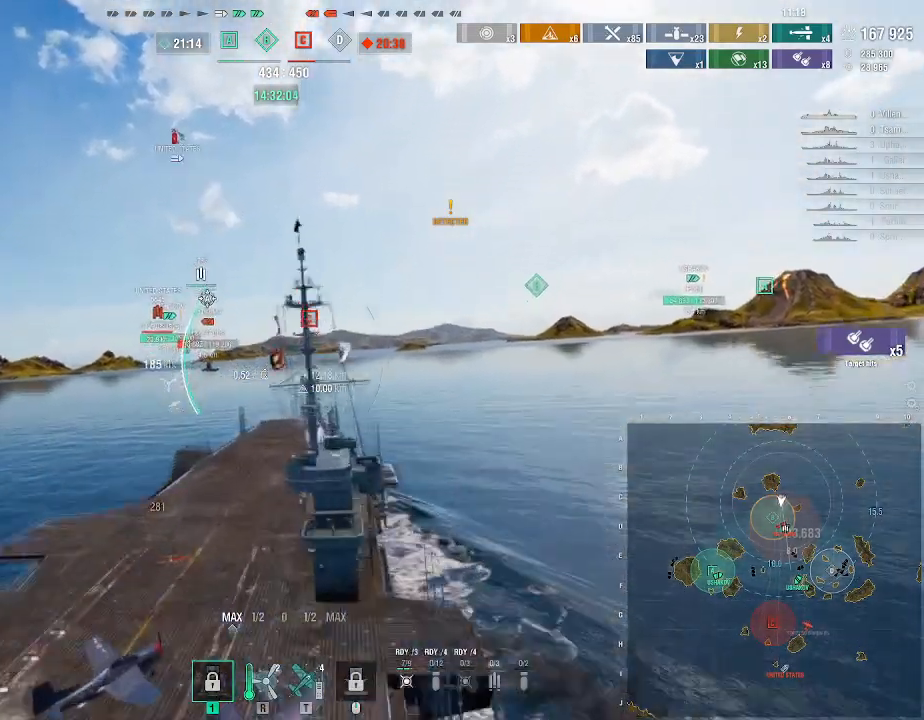
{"keys": ["w"], "mouse": [], "events": [[33, "d", "up"]]}
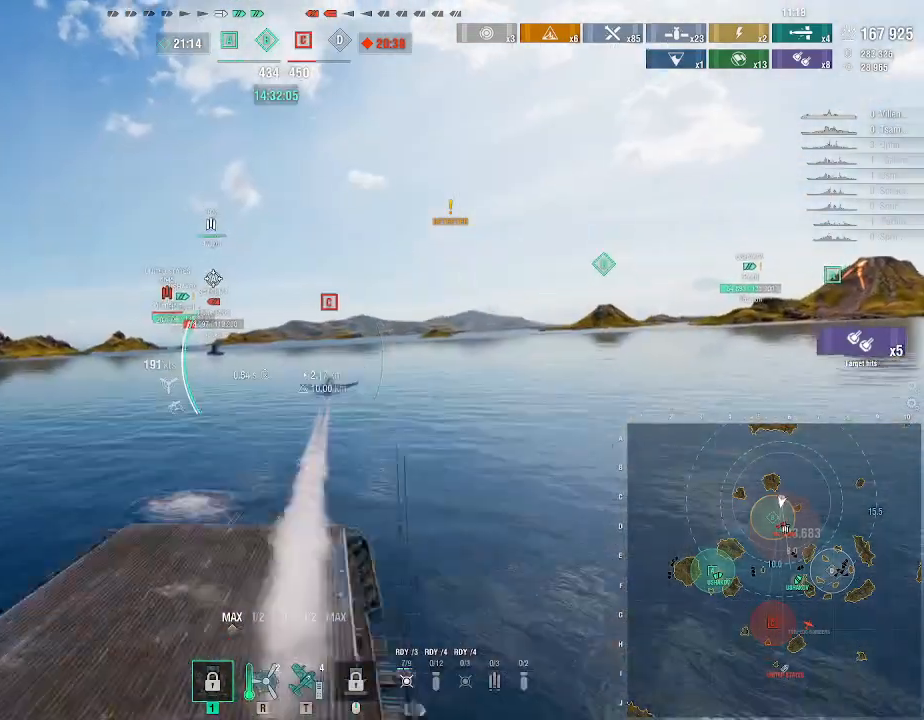
{"keys": ["a", "w"], "mouse": [], "events": [[33, "a", "down"]]}
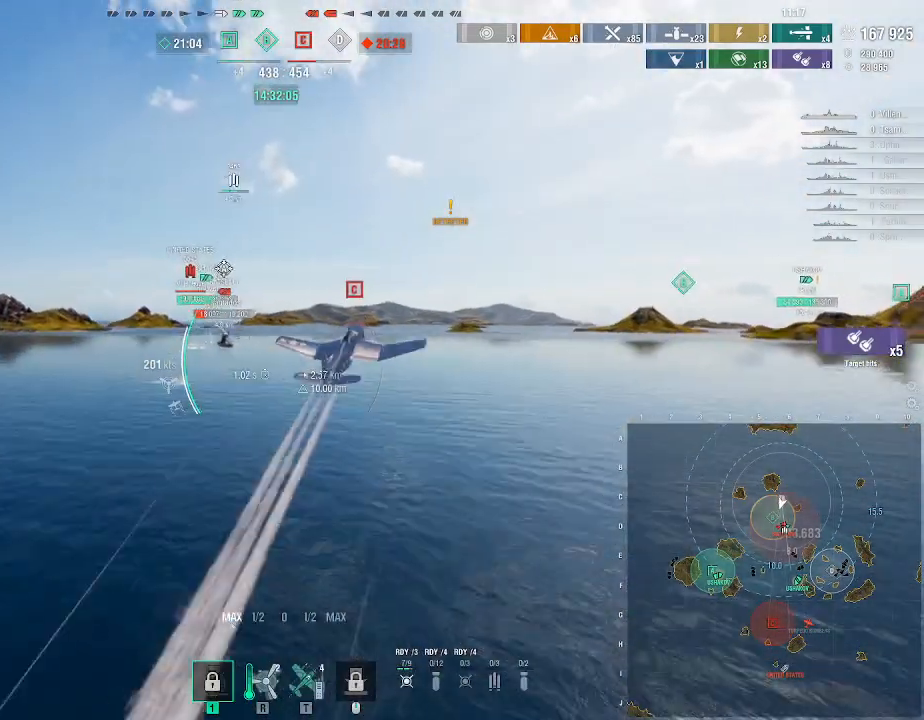
{"keys": ["a"], "mouse": [], "events": [[500, "w", "up"]]}
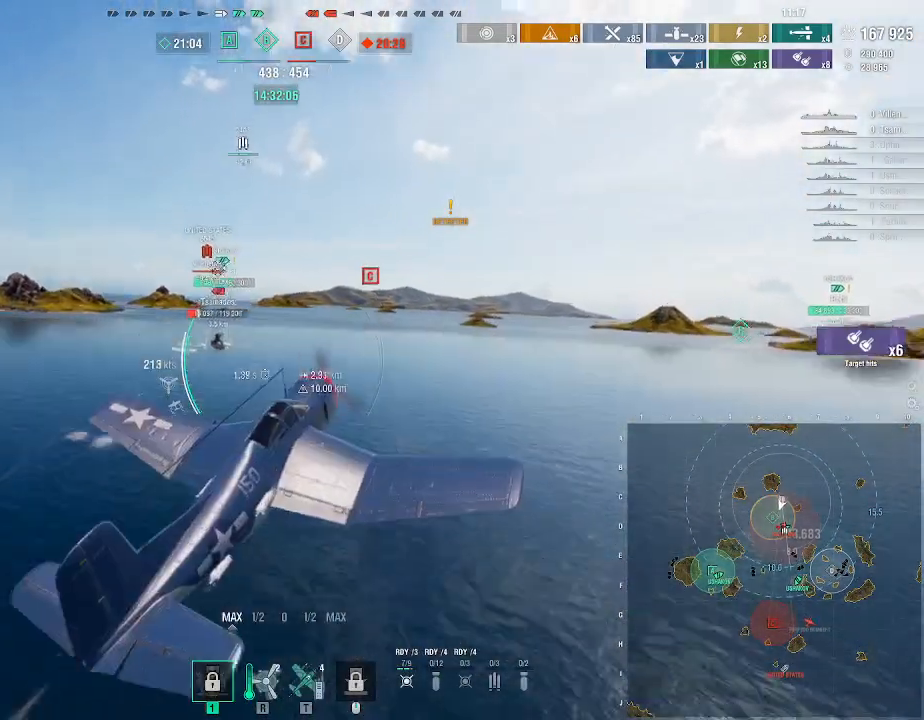
{"keys": ["a", "s"], "mouse": [], "events": [[167, "s", "down"]]}
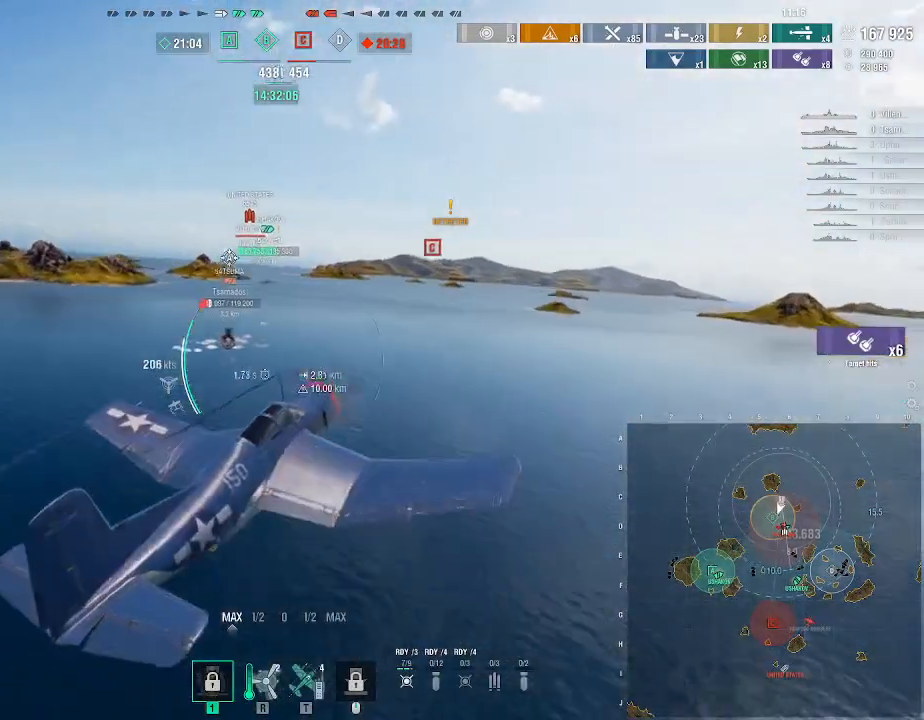
{"keys": ["a", "s"], "mouse": [], "events": []}
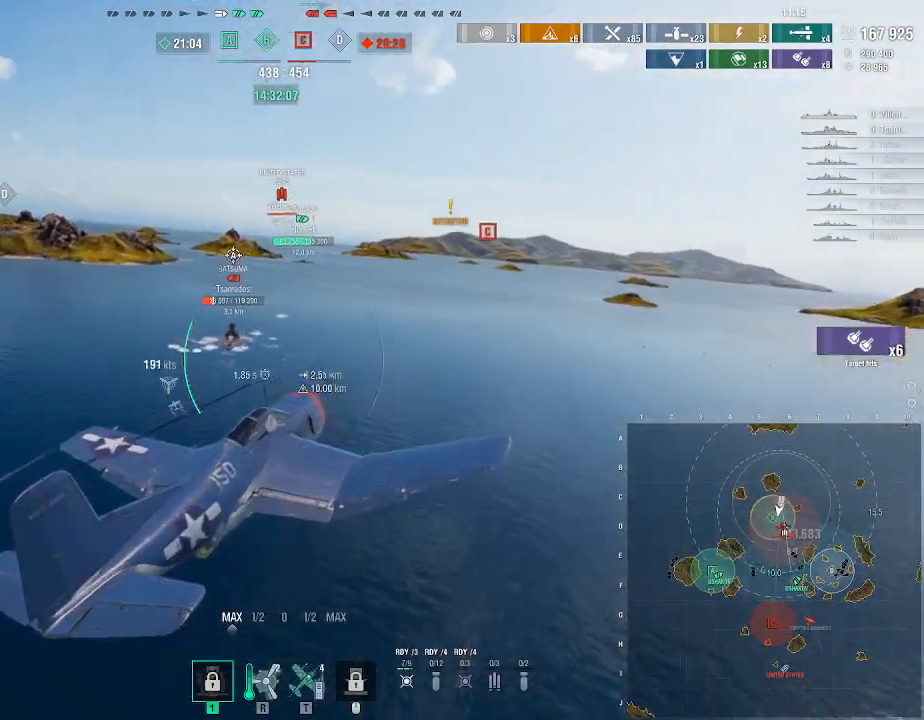
{"keys": ["a", "s"], "mouse": [], "events": []}
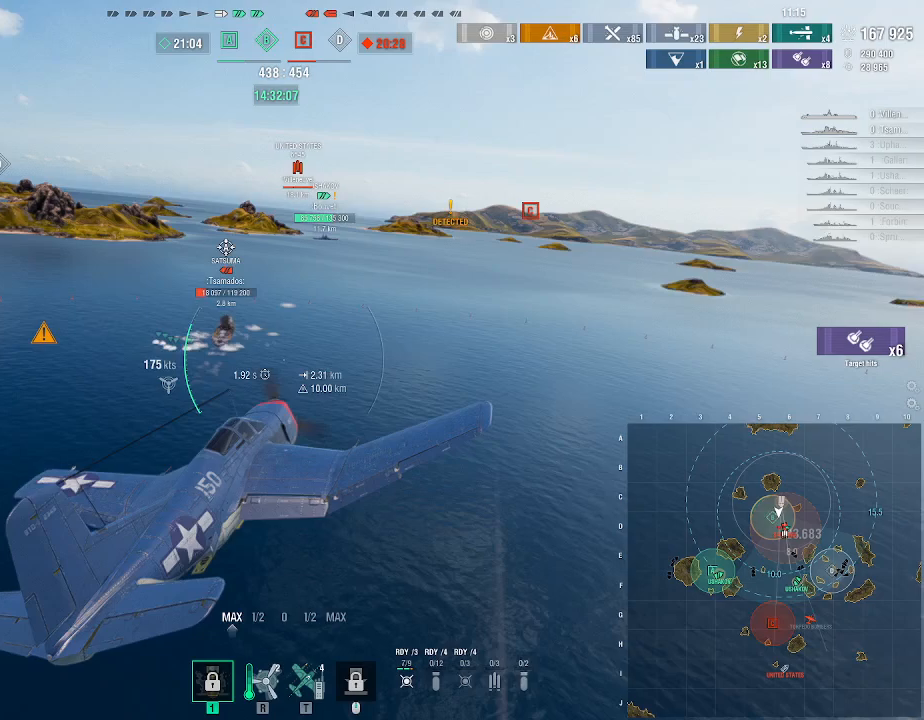
{"keys": [], "mouse": [], "events": [[333, "s", "up"], [500, "a", "up"]]}
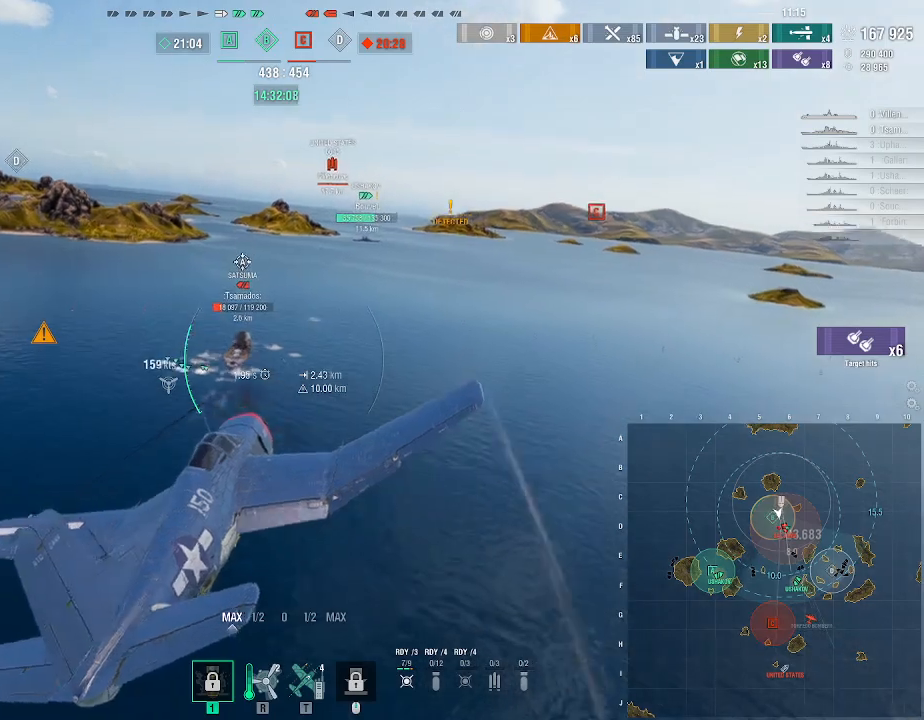
{"keys": [], "mouse": [], "events": [[133, "d", "down"], [500, "d", "up"]]}
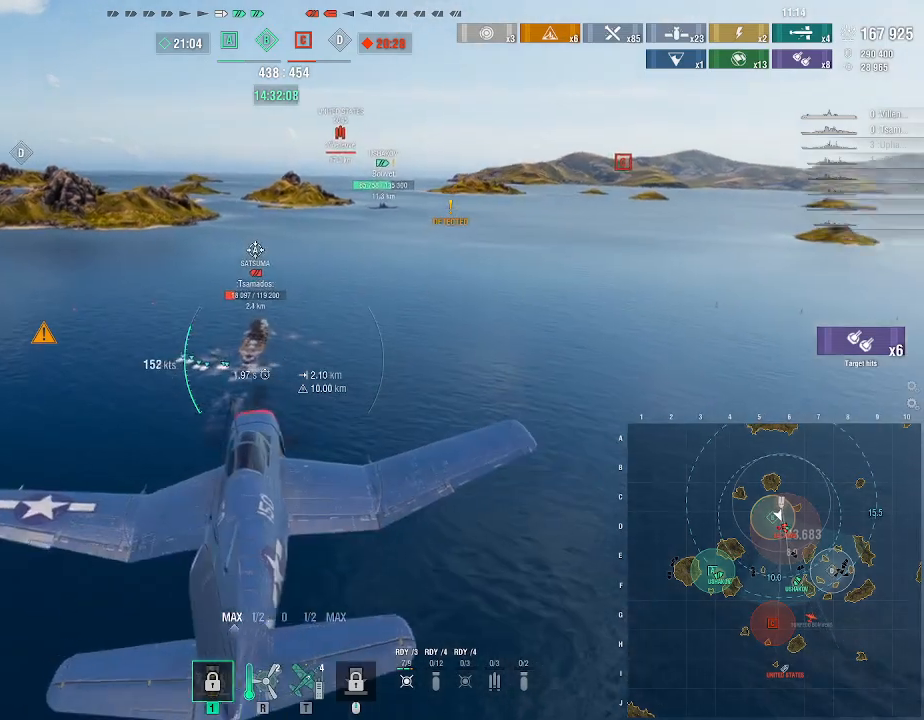
{"keys": [], "mouse": [], "events": []}
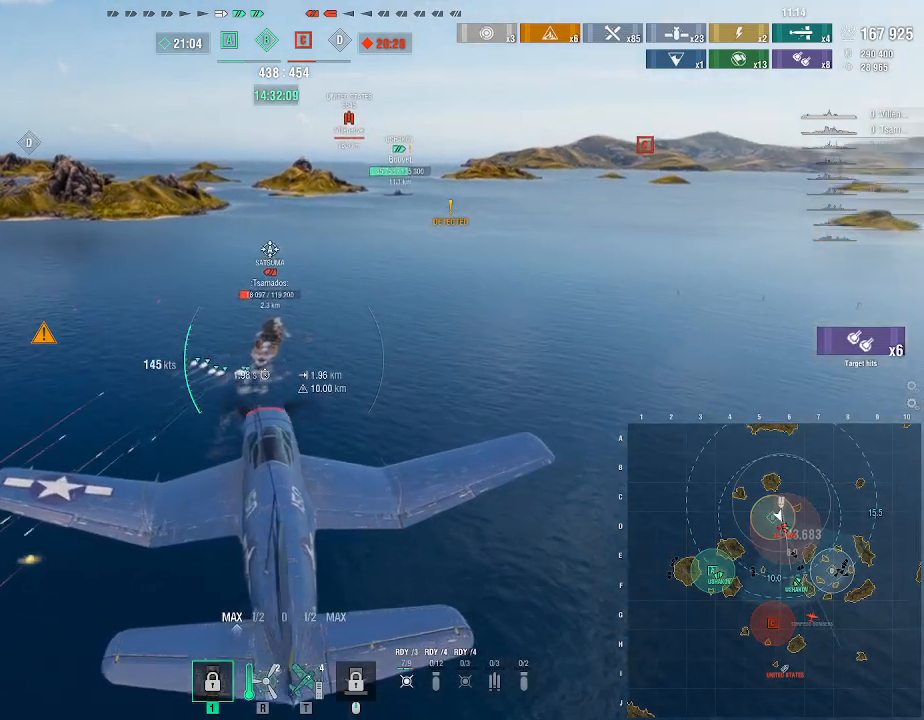
{"keys": [], "mouse": [], "events": []}
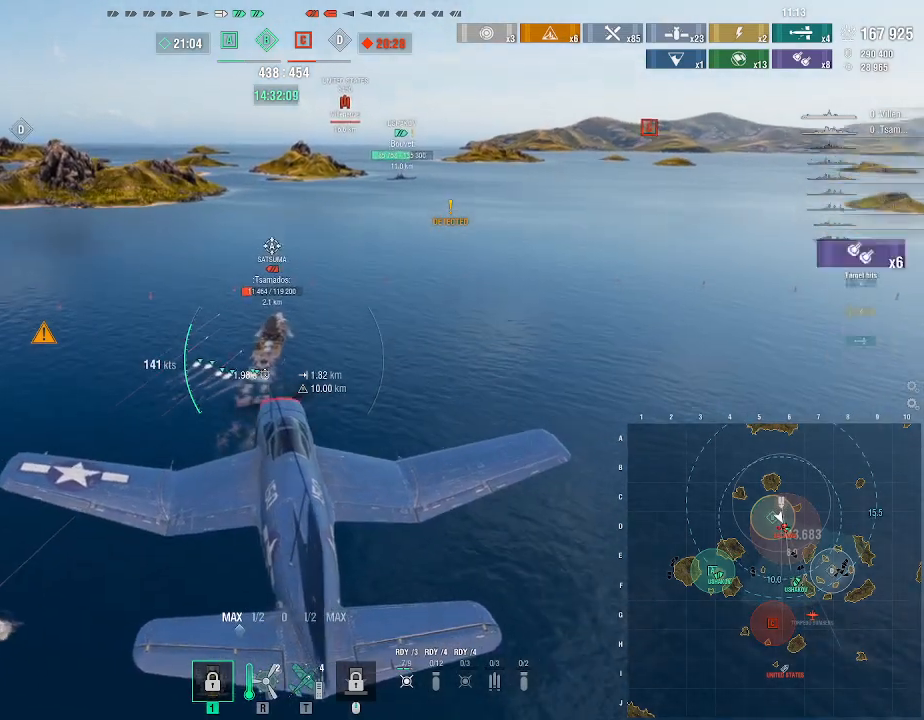
{"keys": [], "mouse": [], "events": []}
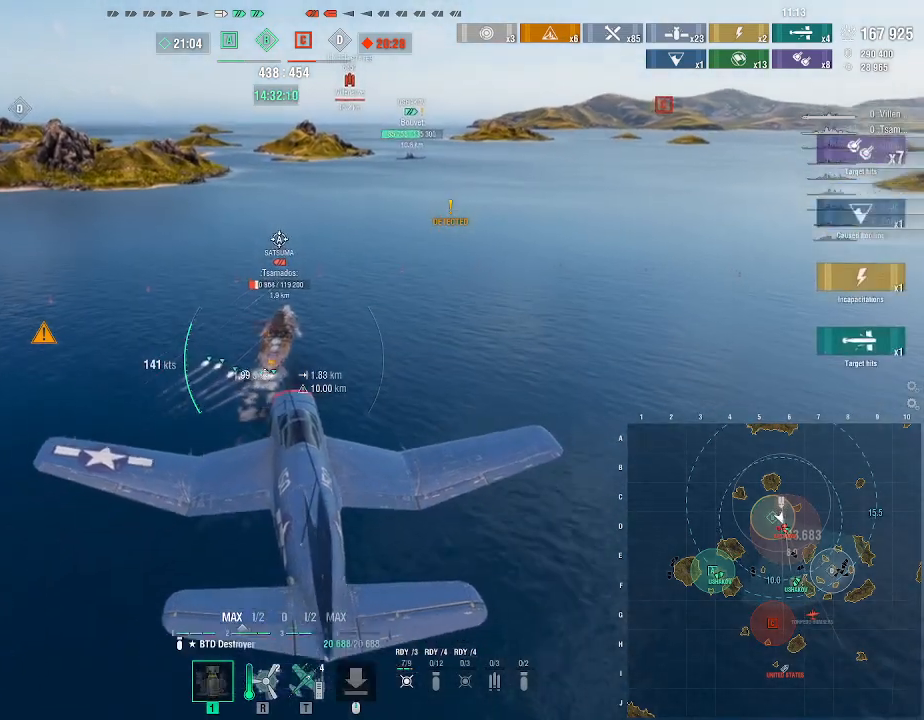
{"keys": [], "mouse": [], "events": []}
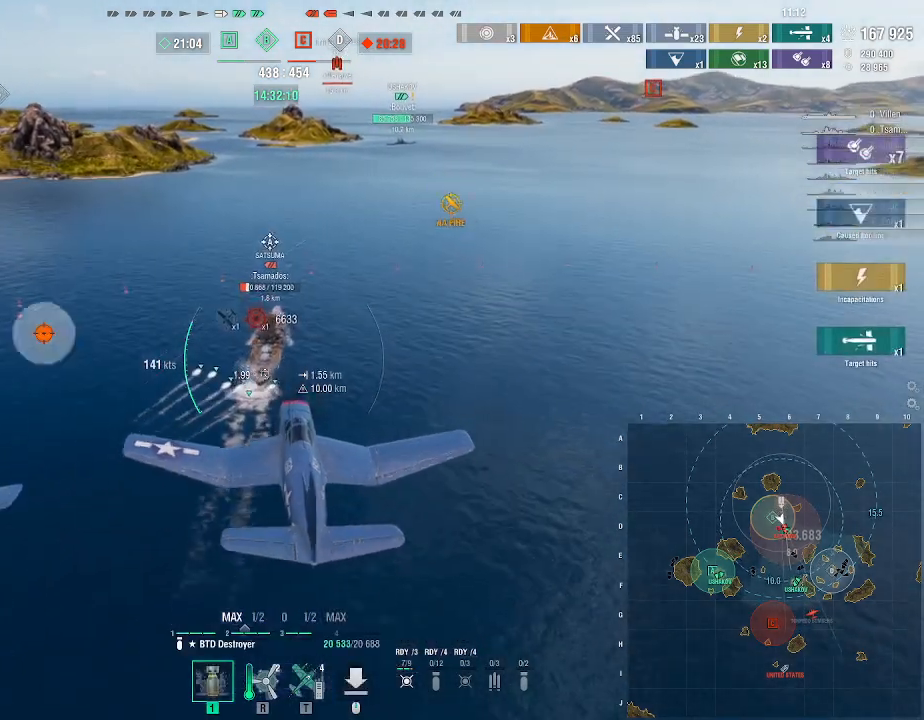
{"keys": [], "mouse": ["left"], "events": [[500, "mouse_left", "down"]]}
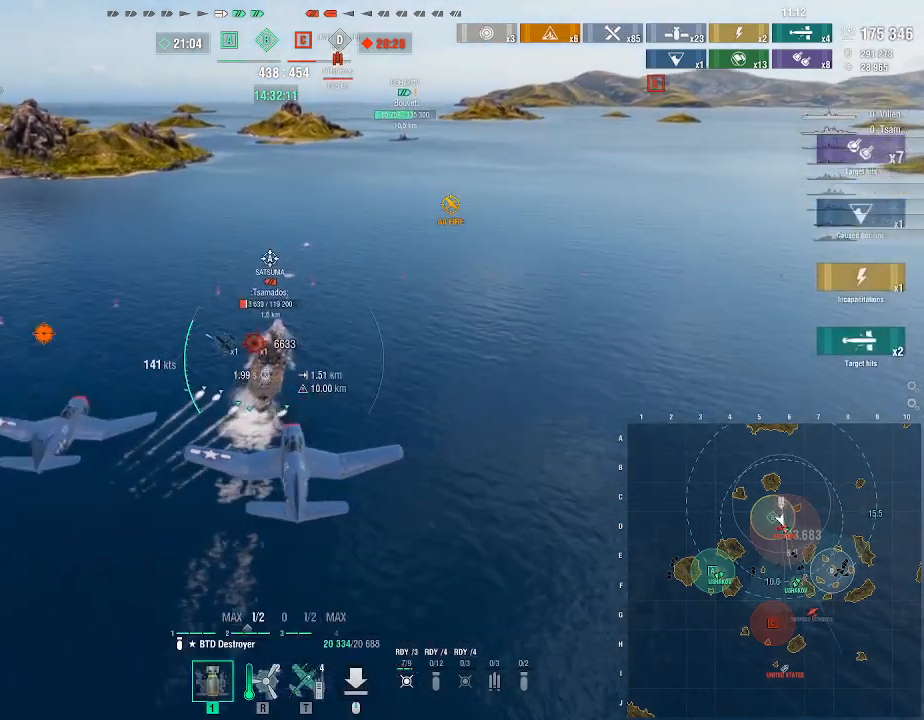
{"keys": ["s"], "mouse": ["left"], "events": [[67, "mouse_left", "up"], [233, "s", "down"], [433, "mouse_left", "down"]]}
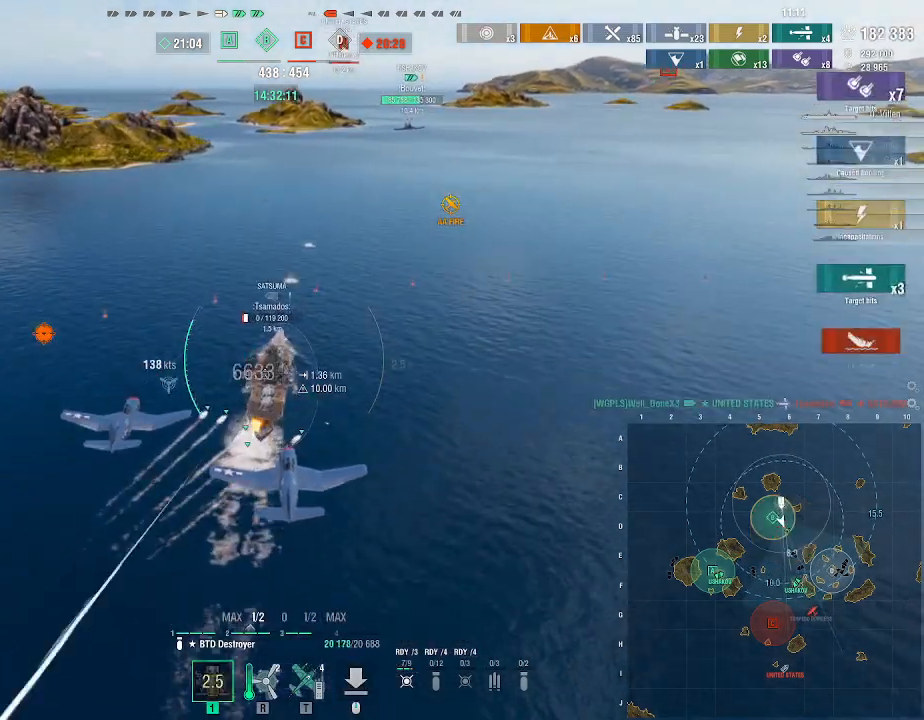
{"keys": [], "mouse": [], "events": [[33, "mouse_left", "up"], [433, "s", "up"]]}
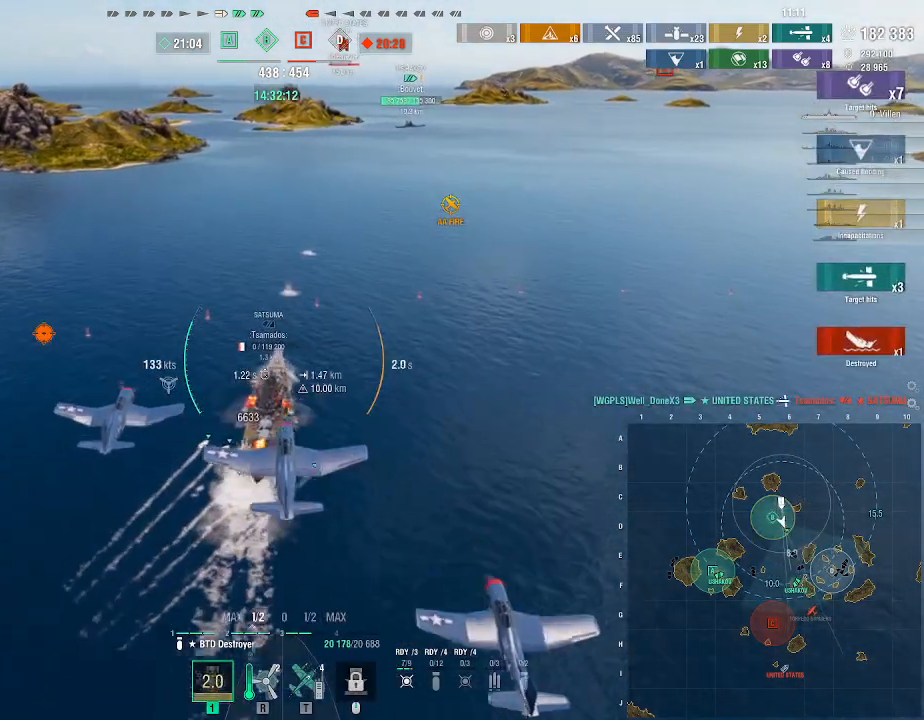
{"keys": [], "mouse": [], "events": []}
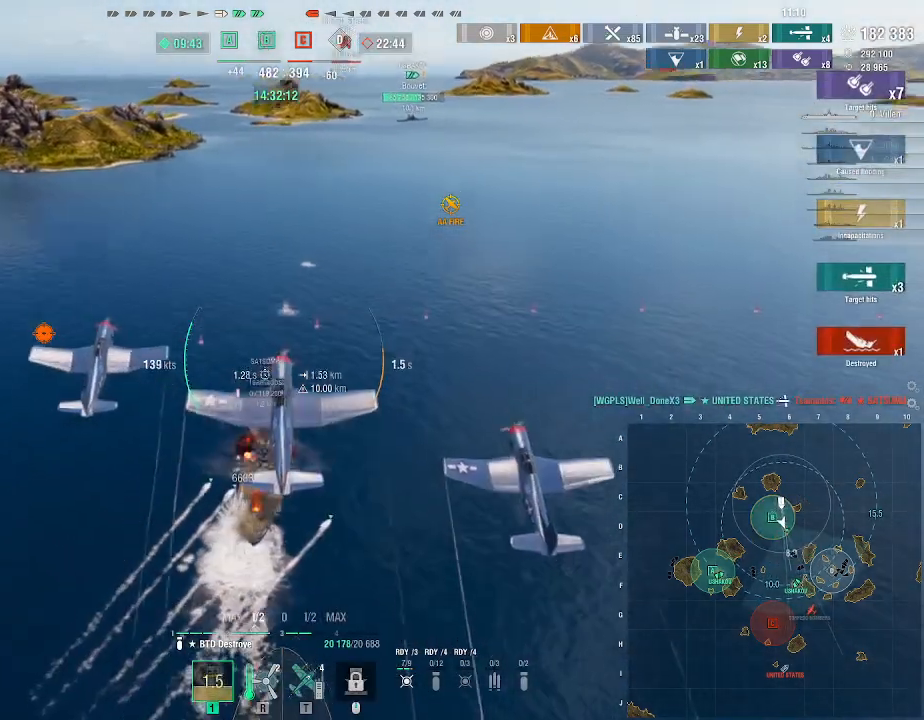
{"keys": [], "mouse": [], "events": []}
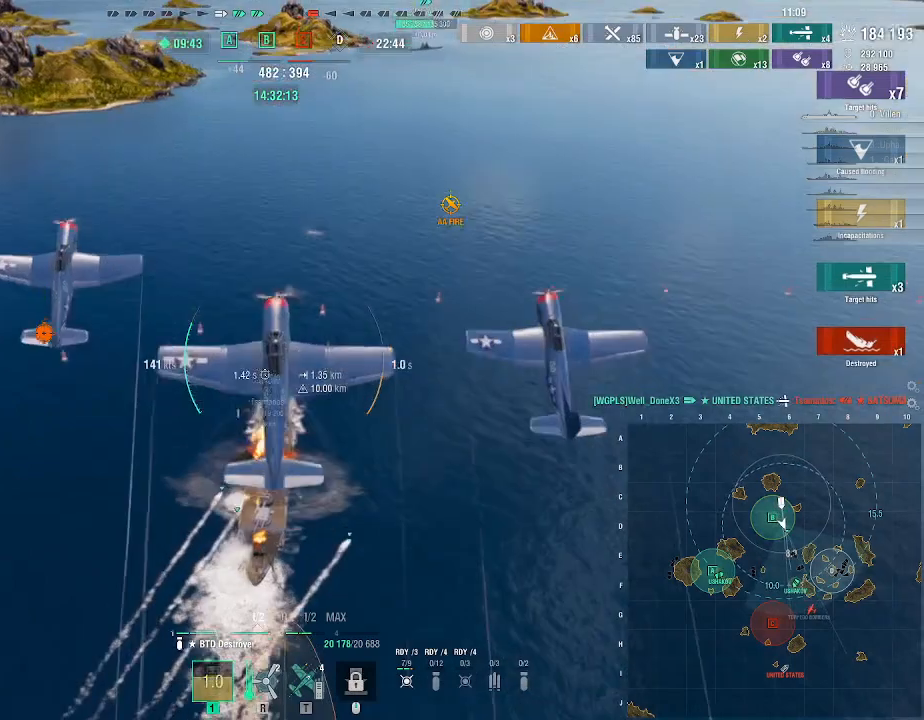
{"keys": [], "mouse": [], "events": []}
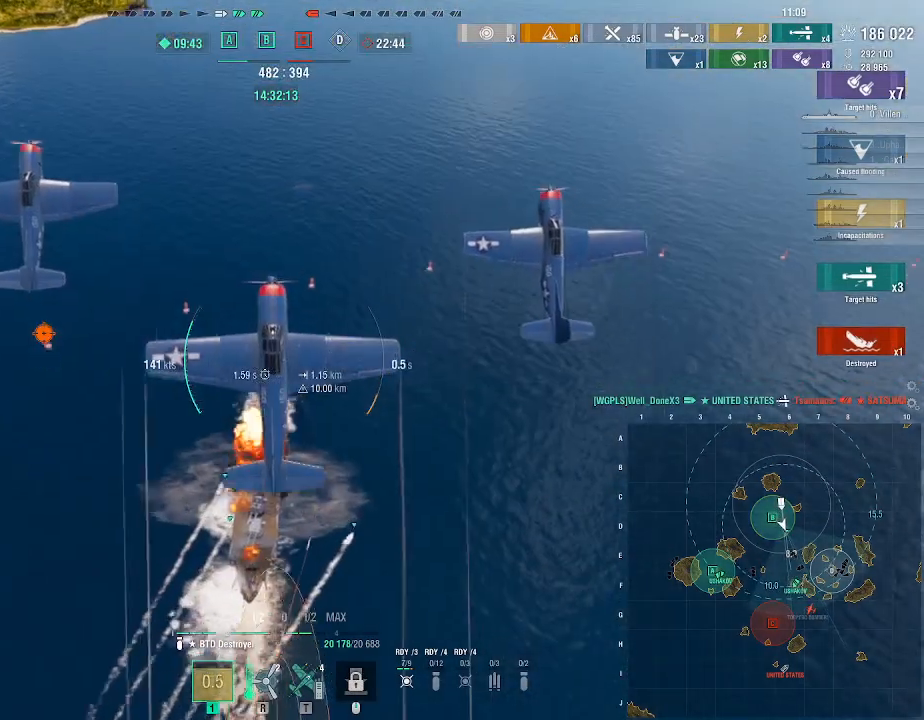
{"keys": ["alt_l"], "mouse": [], "events": [[233, "alt_l", "down"]]}
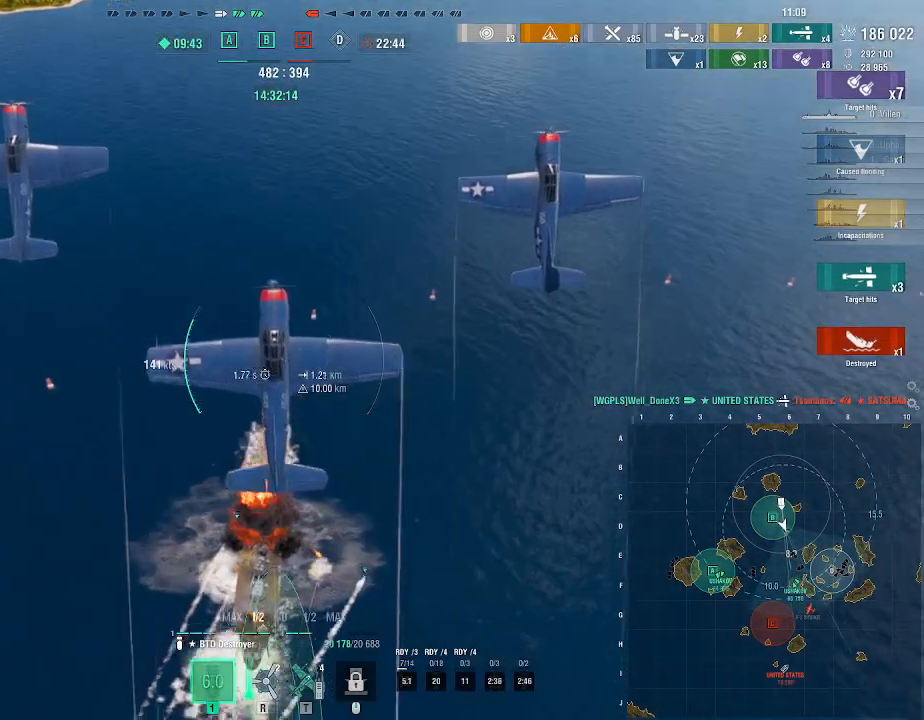
{"keys": [], "mouse": [], "events": [[167, "alt_l", "up"]]}
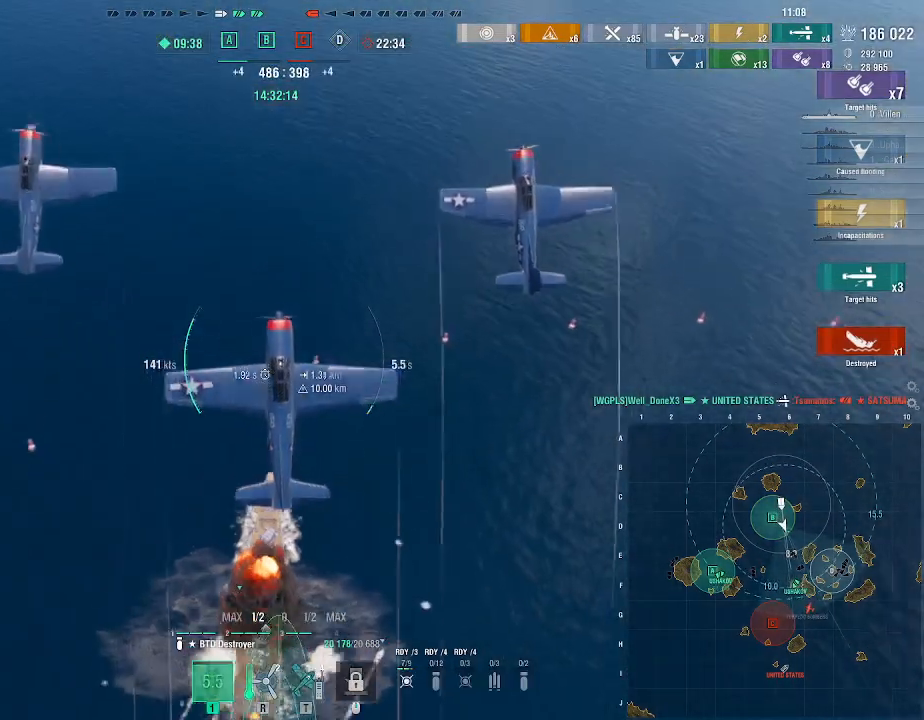
{"keys": [], "mouse": ["left"], "events": [[167, "mouse_left", "down"], [267, "mouse_left", "up"], [333, "mouse_left", "down"], [400, "mouse_left", "up"], [467, "mouse_left", "down"]]}